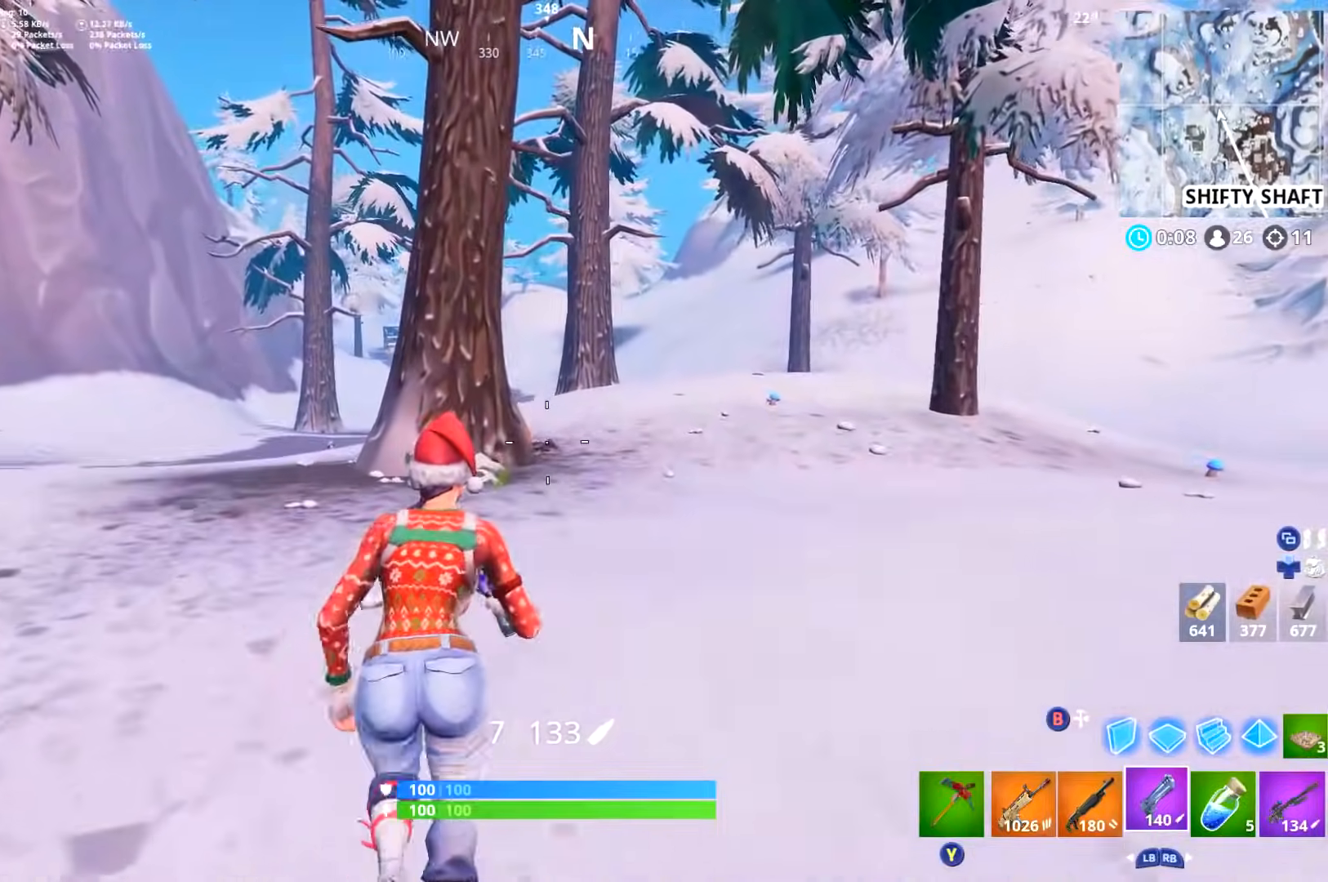
Gameplay with a controller (Xbox layout); each line is a JSON object with the inputs held at the frame after it. "events" lists button and stick changes between this image and that frame as [ms after this image, input, new state], when the widget could be followed in between.
{"buttons": [], "left_stick": "up", "right_stick": "center", "events": [[66, "right_stick", "right"], [200, "DPAD_RIGHT", "down"], [317, "DPAD_RIGHT", "up"], [350, "right_stick", "center"]]}
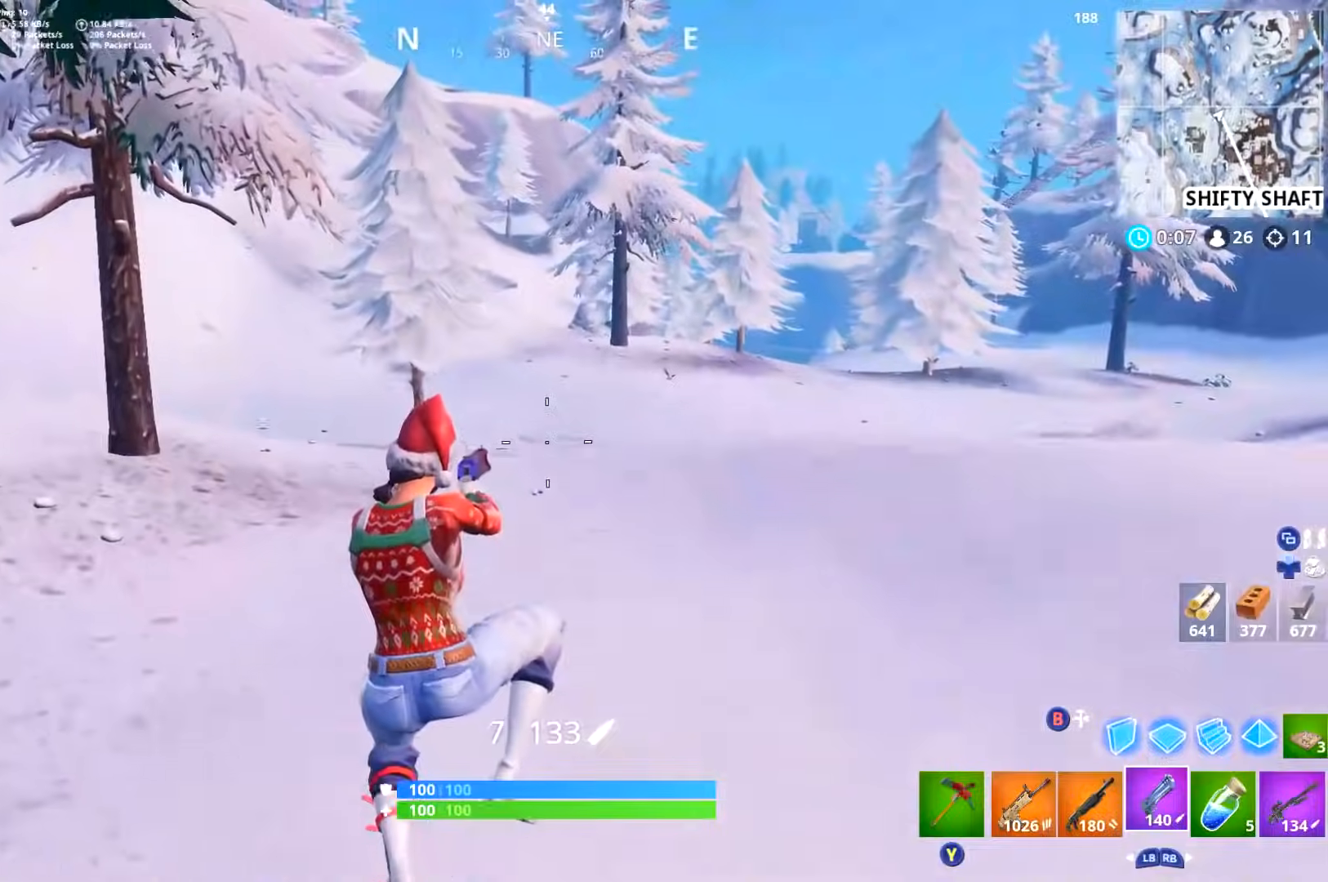
{"buttons": [], "left_stick": "up-right", "right_stick": "center", "events": [[167, "right_stick", "left"], [434, "L1", "down"], [484, "left_stick", "up-right"], [484, "right_stick", "center"], [501, "L1", "up"]]}
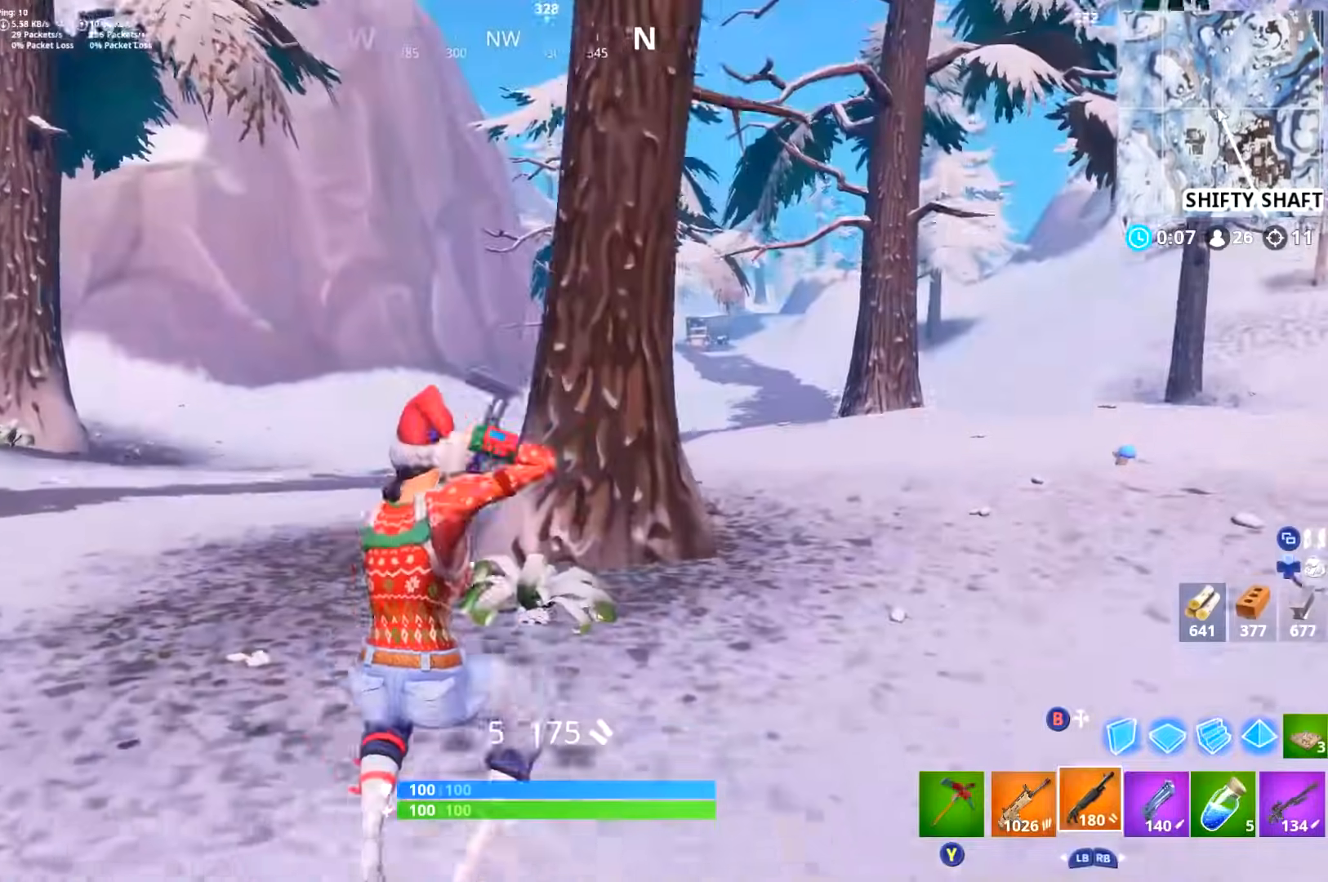
{"buttons": [], "left_stick": "up-right", "right_stick": "center", "events": [[216, "L3", "down"], [300, "L3", "up"]]}
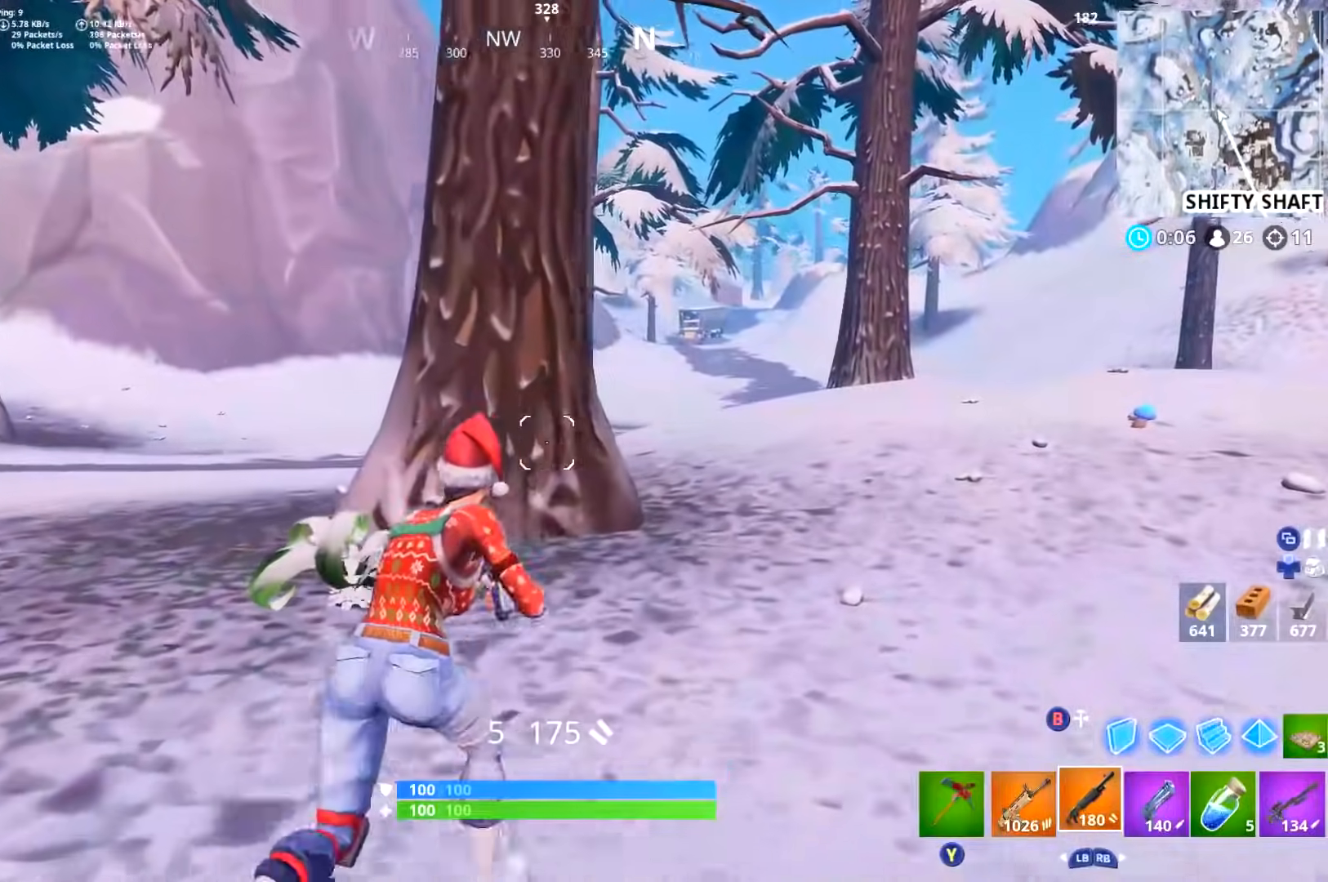
{"buttons": [], "left_stick": "up-right", "right_stick": "center", "events": []}
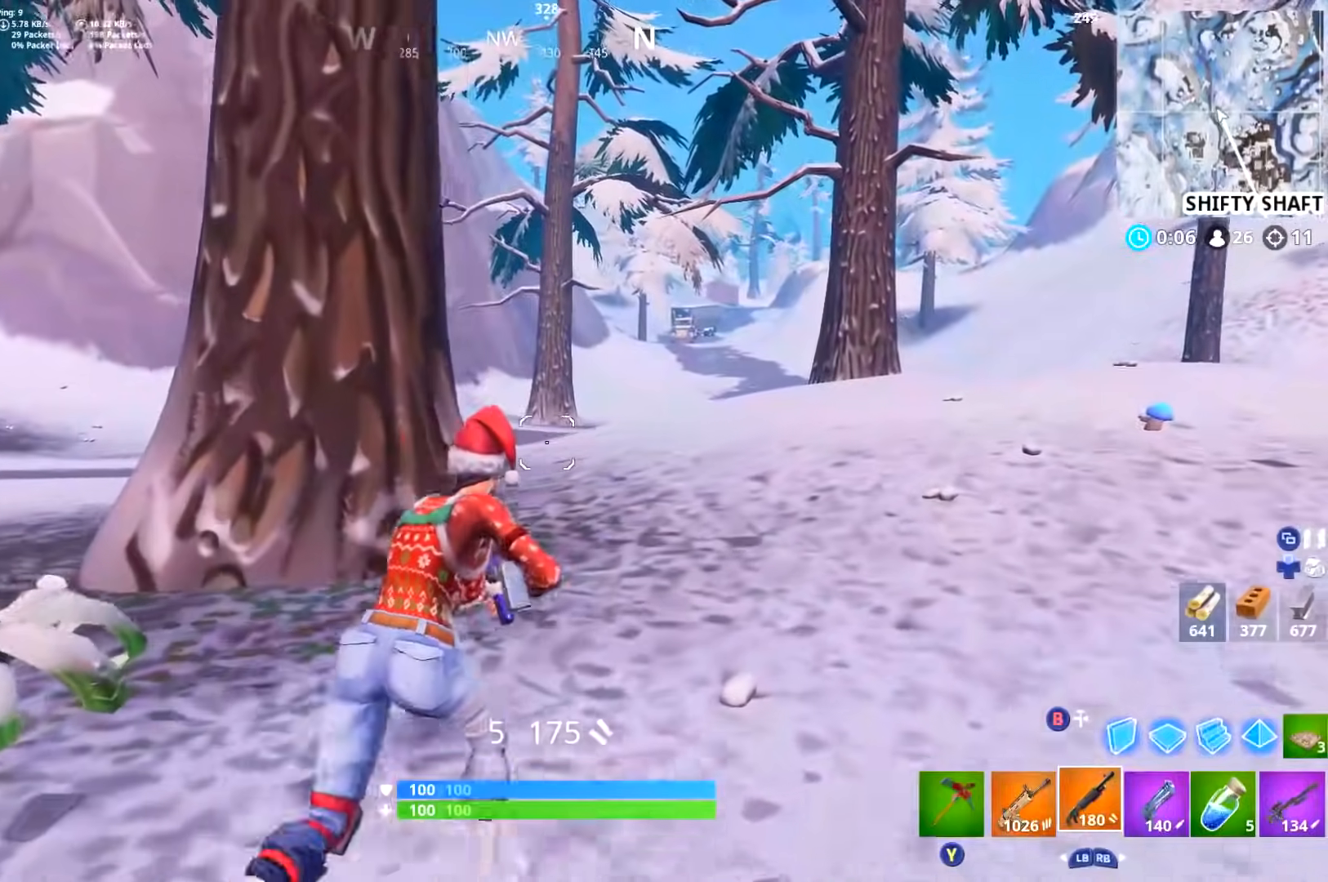
{"buttons": [], "left_stick": "up-right", "right_stick": "down-left", "events": [[400, "right_stick", "down-left"]]}